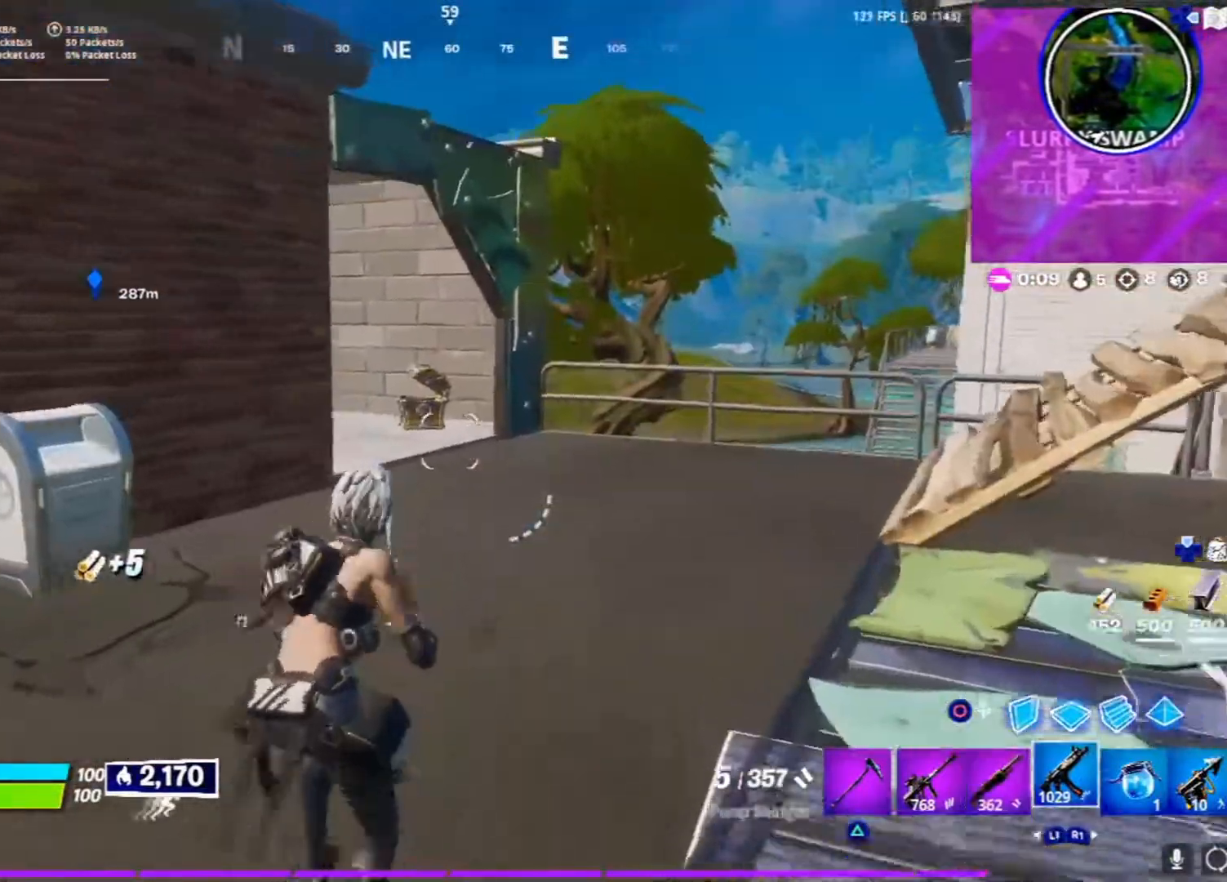
Gameplay with a controller (PlayStation layout); each line is a JSON object with the inputs held at the frame after it. "events" lists button and stick changes between this image and that frame as [ms after this image, input, new state], when the widget could be followed in between. Not read: TOUCHPAD.
{"buttons": ["L1"], "left_stick": "up", "right_stick": "center", "events": [[33, "R1", "up"], [100, "SQUARE", "down"], [200, "SQUARE", "up"], [283, "SQUARE", "down"], [350, "SQUARE", "up"], [433, "L1", "down"]]}
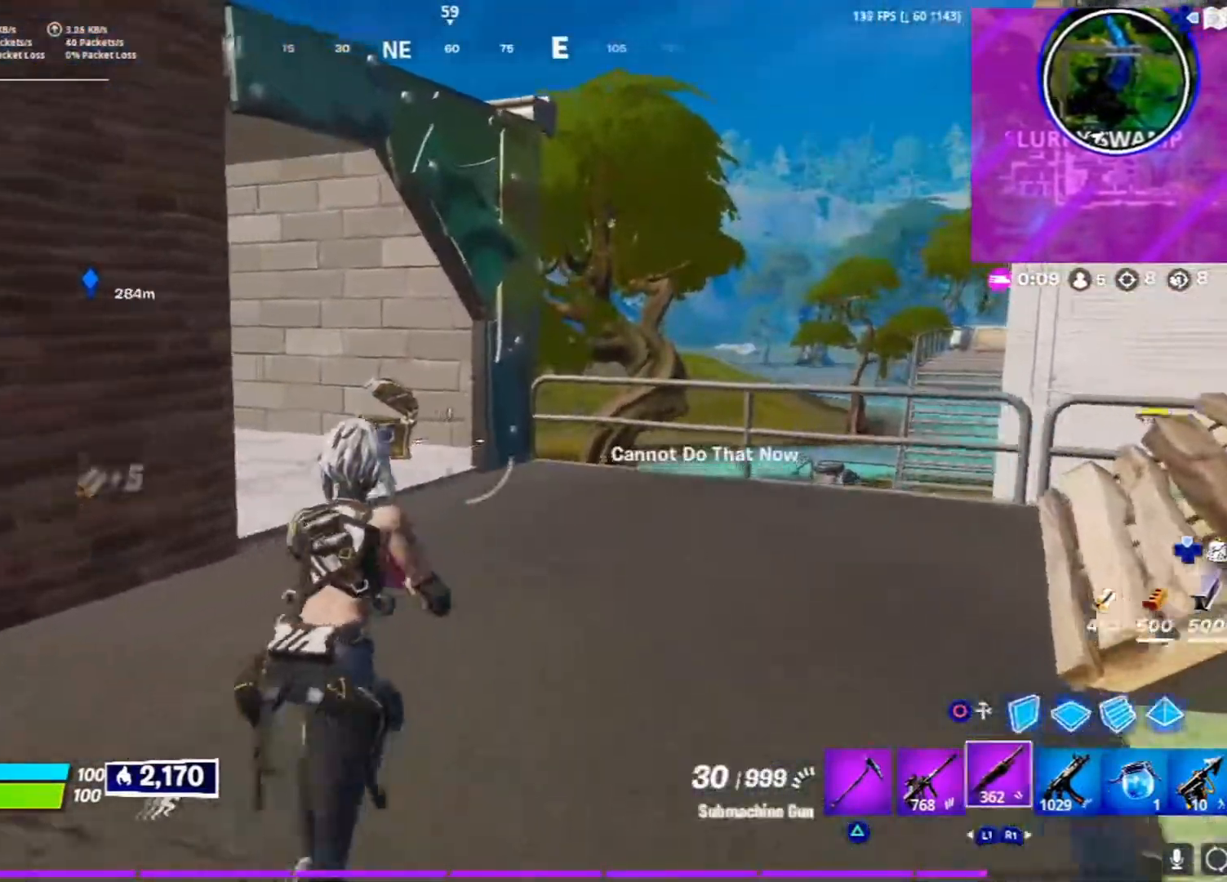
{"buttons": [], "left_stick": "up", "right_stick": "center", "events": [[33, "L1", "up"], [67, "L1", "down"], [183, "L1", "up"], [217, "SQUARE", "down"], [317, "SQUARE", "up"], [417, "SQUARE", "down"], [467, "SQUARE", "up"]]}
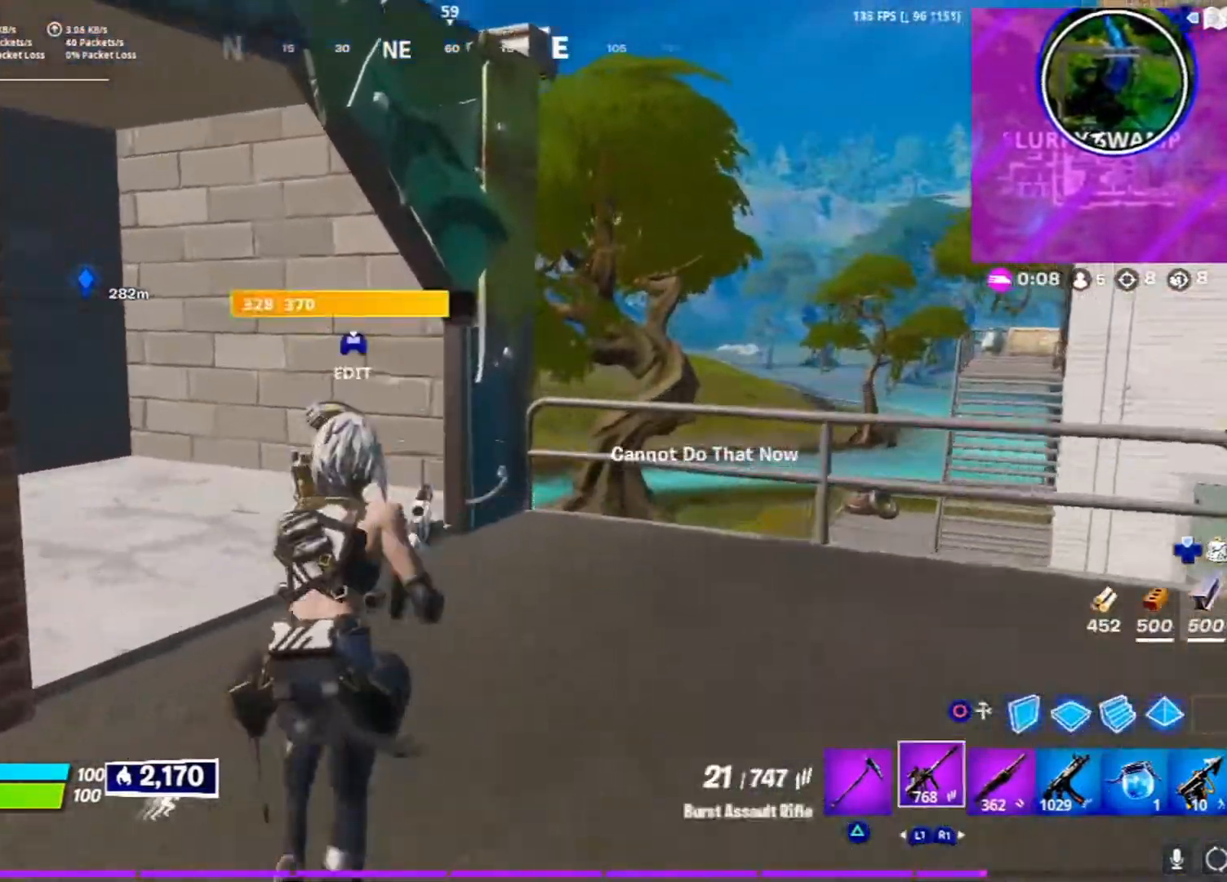
{"buttons": [], "left_stick": "up", "right_stick": "down-left", "events": [[33, "SQUARE", "down"], [100, "SQUARE", "up"], [200, "SQUARE", "down"], [250, "SQUARE", "up"], [333, "SQUARE", "down"], [383, "SQUARE", "up"], [433, "right_stick", "down-left"]]}
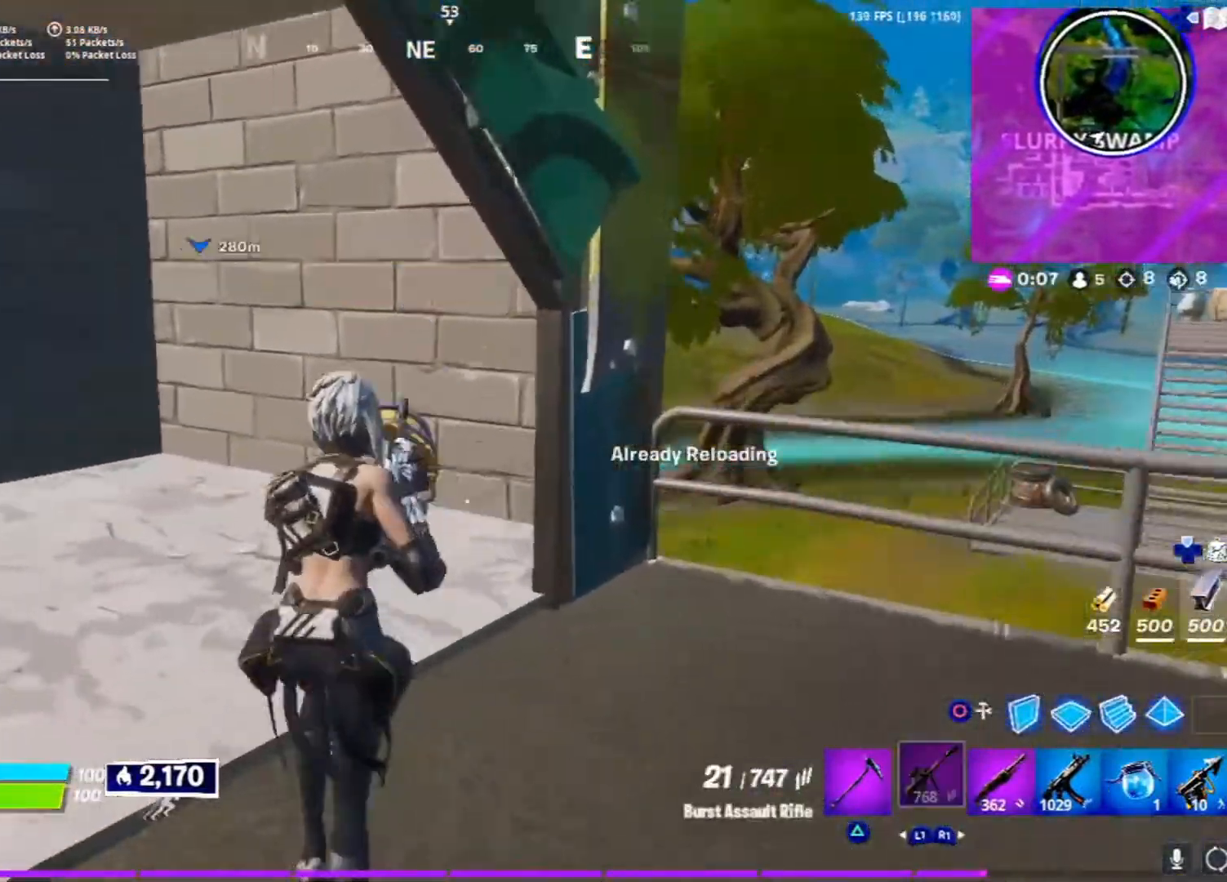
{"buttons": ["CROSS"], "left_stick": "down-right", "right_stick": "center", "events": [[100, "left_stick", "up-right"], [100, "right_stick", "left"], [217, "left_stick", "down-right"], [267, "right_stick", "center"], [383, "CROSS", "down"]]}
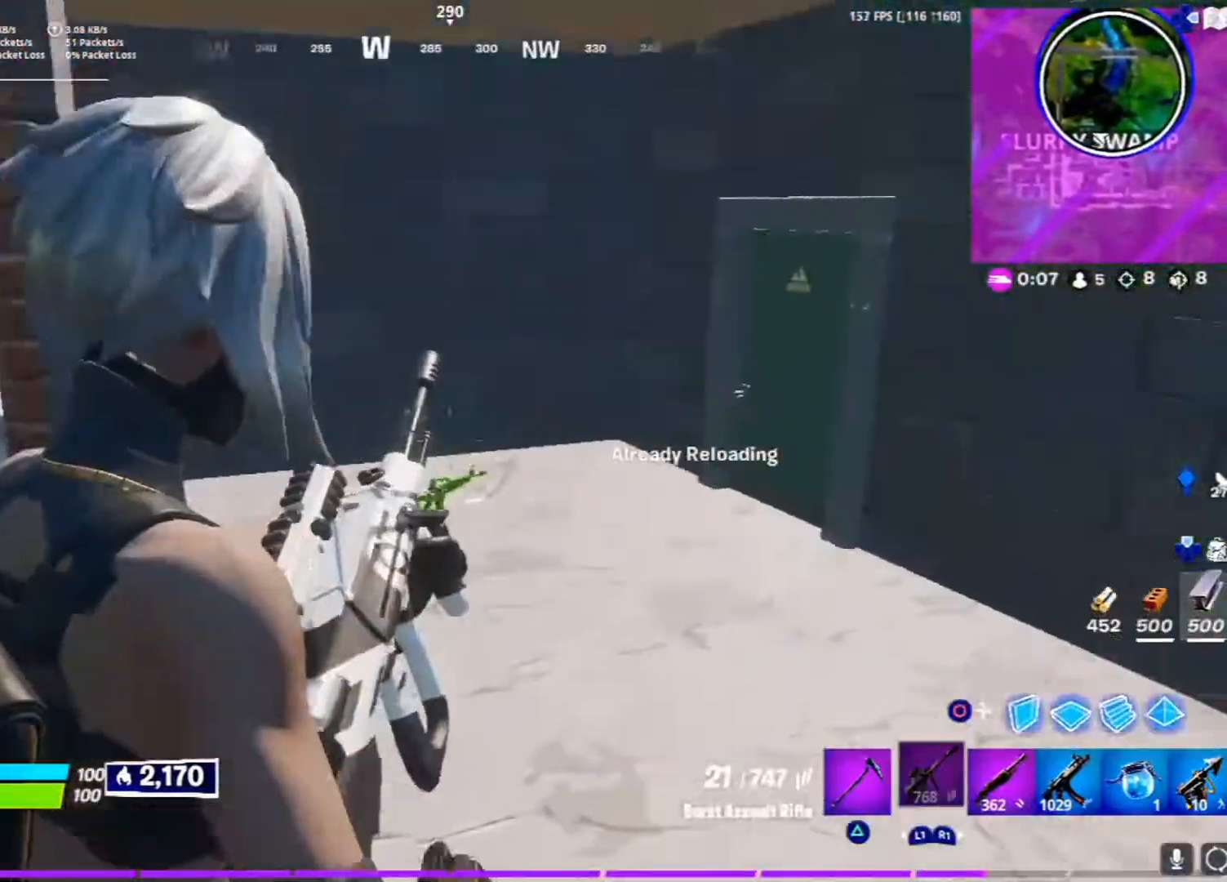
{"buttons": [], "left_stick": "down", "right_stick": "center", "events": [[17, "CROSS", "up"], [33, "left_stick", "right"], [100, "right_stick", "left"], [217, "left_stick", "down-left"], [300, "right_stick", "up-left"], [350, "left_stick", "down"], [417, "right_stick", "center"]]}
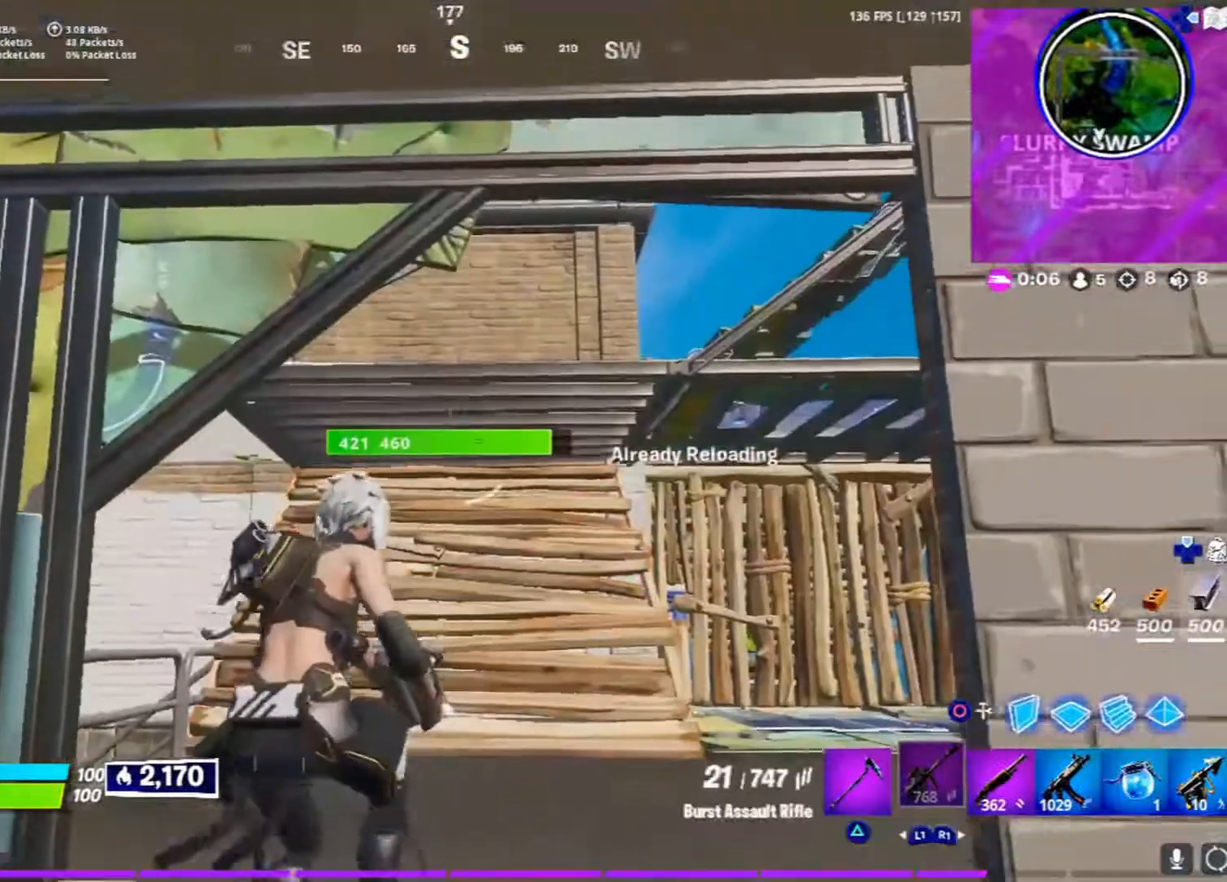
{"buttons": [], "left_stick": "up", "right_stick": "center", "events": [[83, "right_stick", "down-left"], [200, "left_stick", "down-left"], [250, "right_stick", "center"], [333, "CROSS", "down"], [400, "left_stick", "up-left"], [450, "left_stick", "up"], [467, "CROSS", "up"]]}
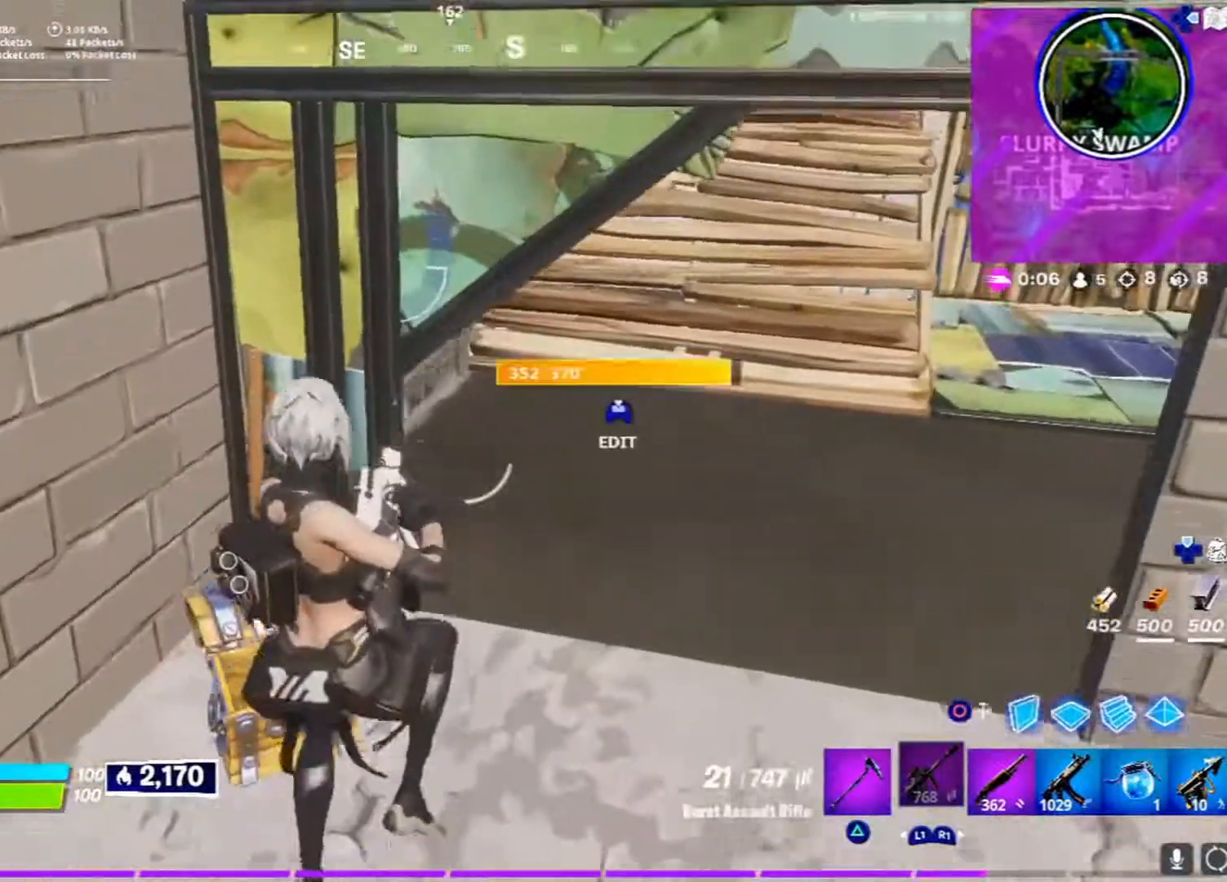
{"buttons": ["L3"], "left_stick": "up", "right_stick": "center", "events": [[133, "right_stick", "up"], [167, "R3", "down"], [200, "right_stick", "center"], [267, "right_stick", "right"], [283, "R3", "up"], [467, "right_stick", "center"], [500, "L3", "down"]]}
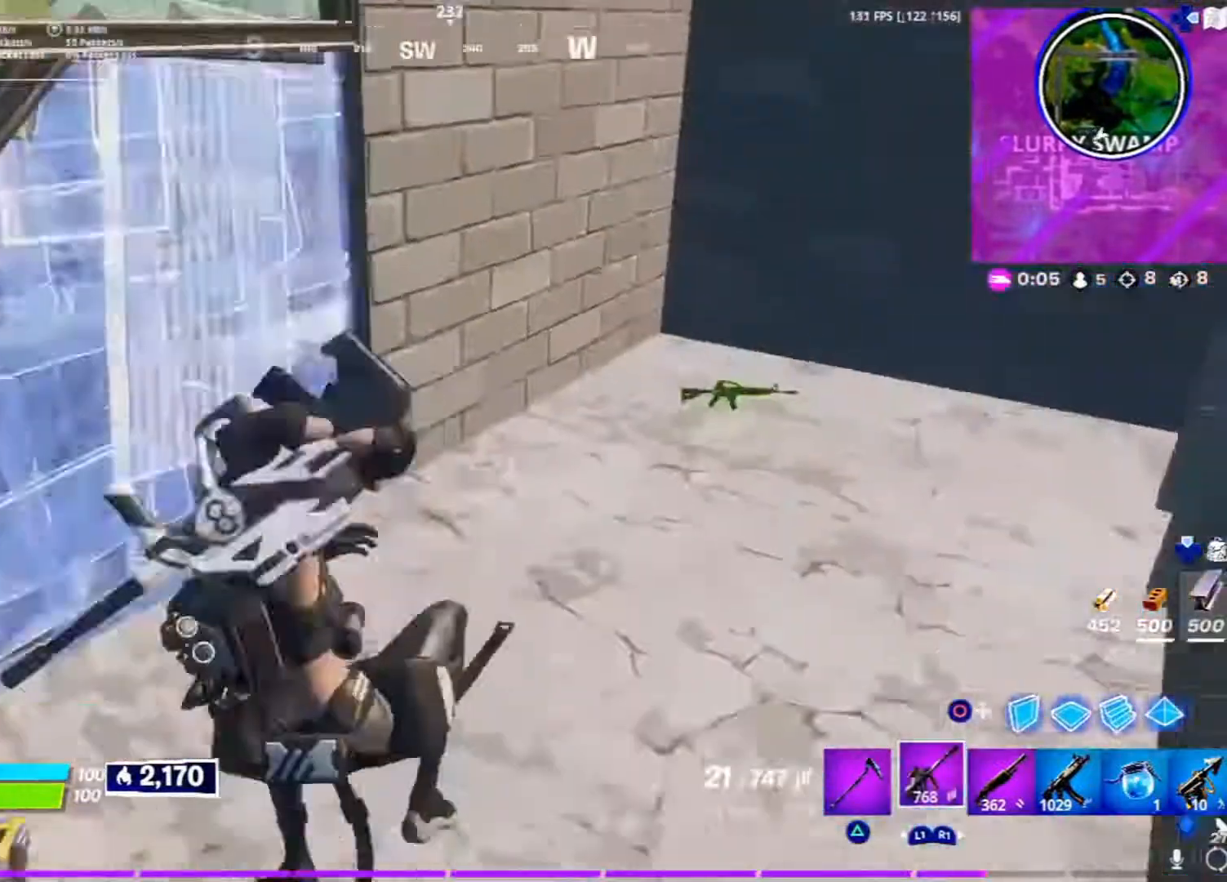
{"buttons": [], "left_stick": "up-left", "right_stick": "right", "events": [[67, "right_stick", "right"], [267, "left_stick", "up-left"], [417, "L3", "up"]]}
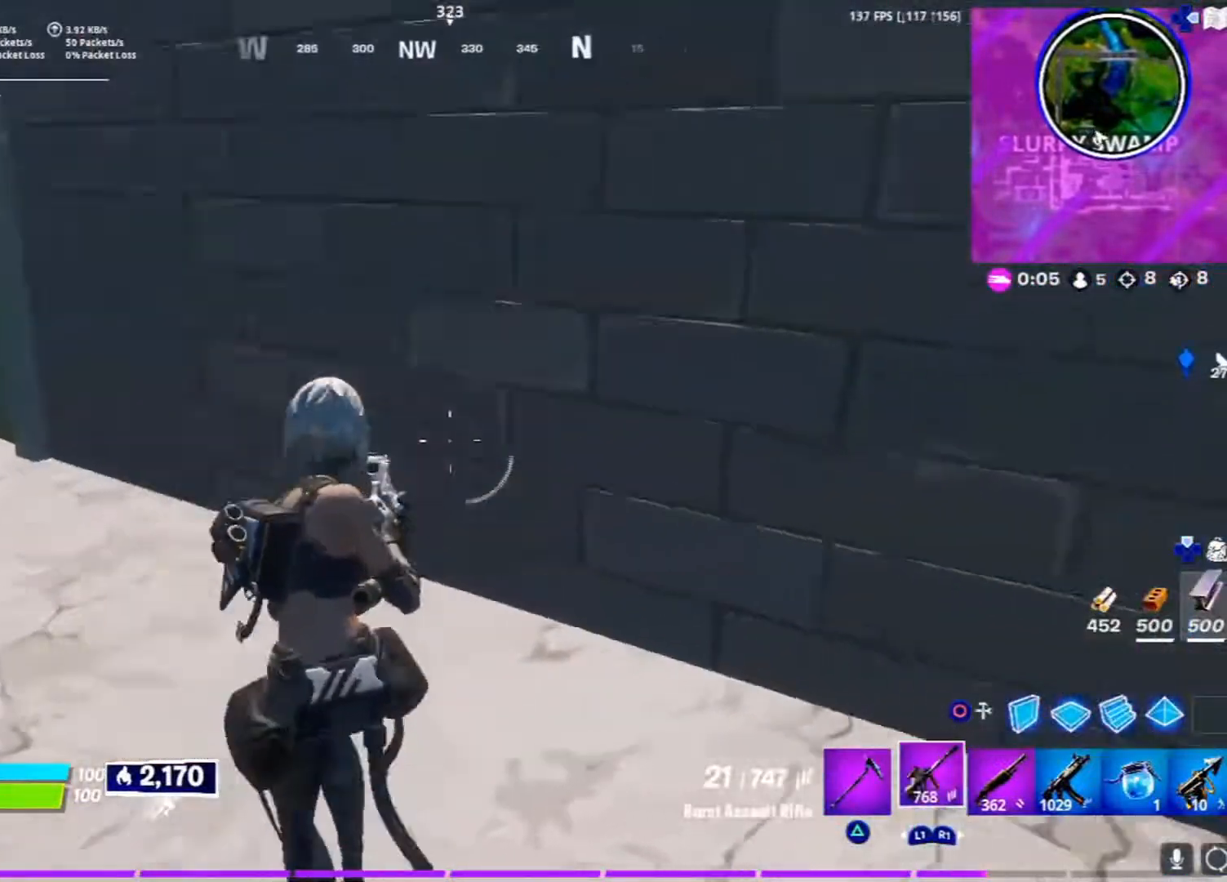
{"buttons": ["SQUARE"], "left_stick": "down", "right_stick": "center", "events": [[267, "left_stick", "down-left"], [350, "right_stick", "center"], [417, "SQUARE", "down"], [433, "left_stick", "down"]]}
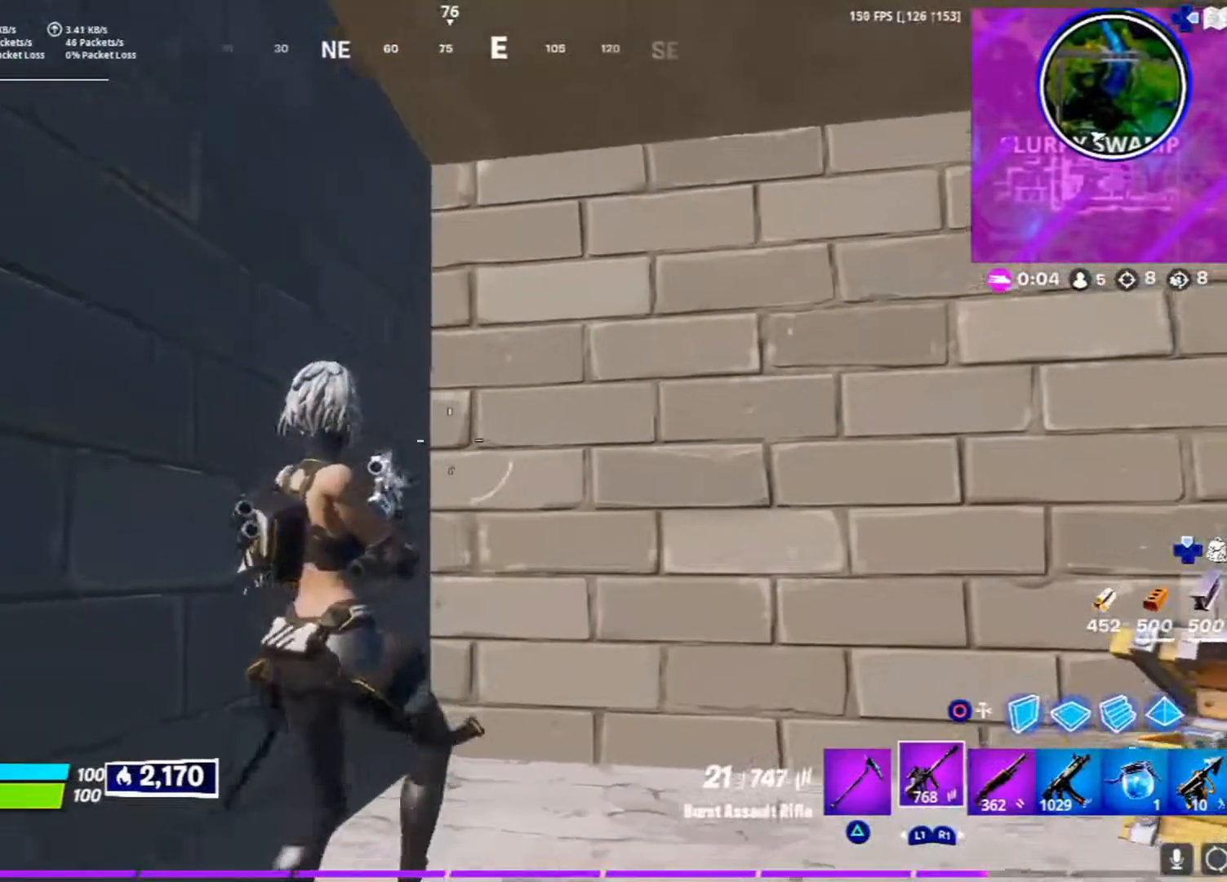
{"buttons": ["R3"], "left_stick": "down", "right_stick": "down-left", "events": [[183, "SQUARE", "up"], [350, "right_stick", "down-left"], [417, "R3", "down"]]}
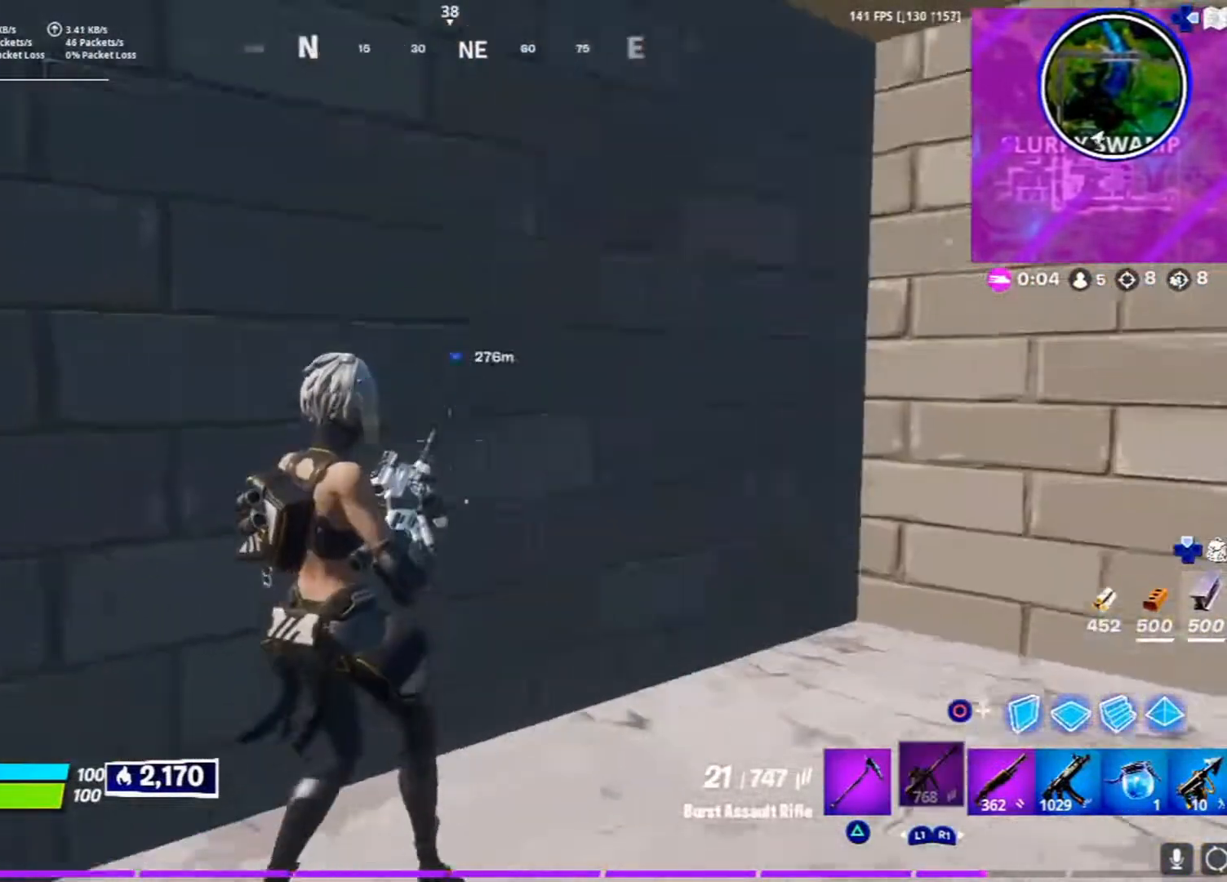
{"buttons": [], "left_stick": "left", "right_stick": "center", "events": [[33, "R3", "up"], [33, "right_stick", "center"], [150, "left_stick", "up-right"], [350, "left_stick", "left"]]}
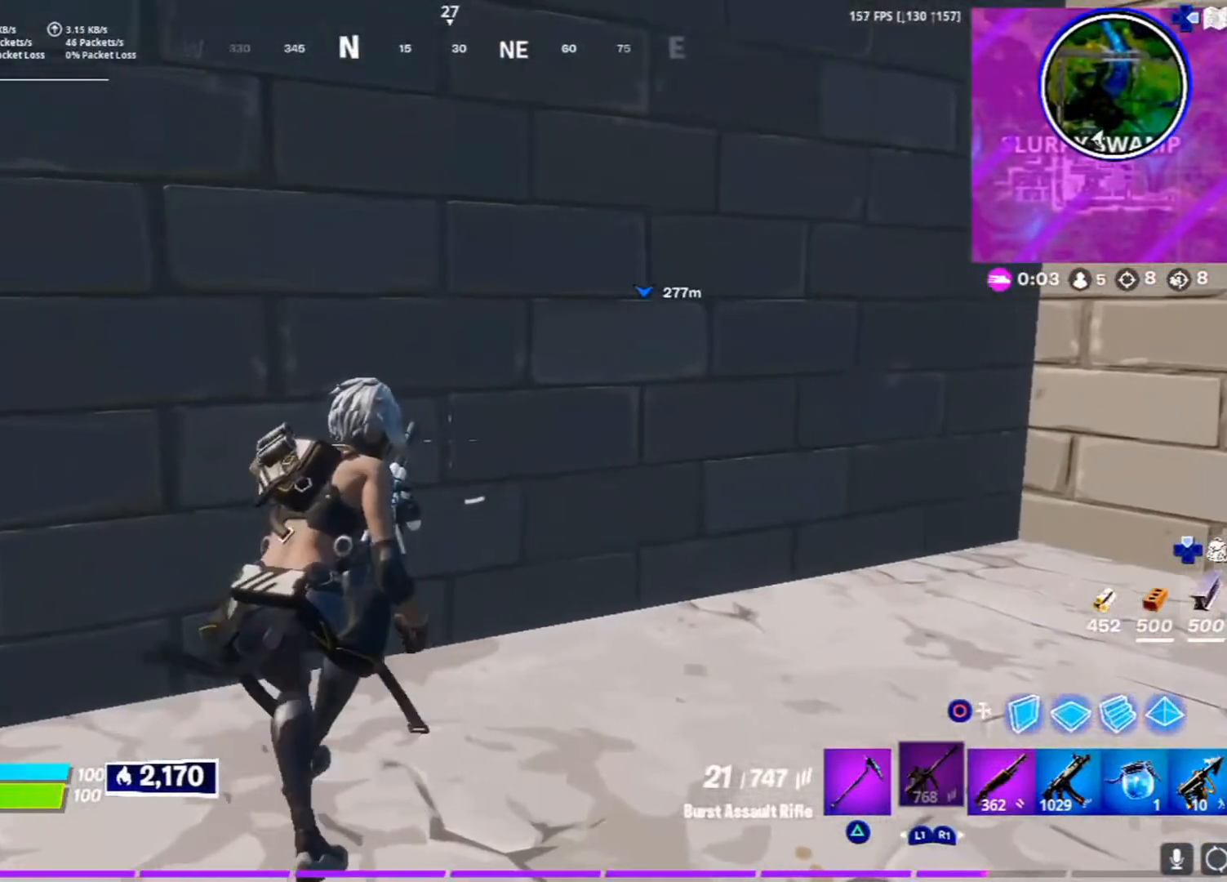
{"buttons": [], "left_stick": "down-left", "right_stick": "center", "events": [[217, "left_stick", "down-left"]]}
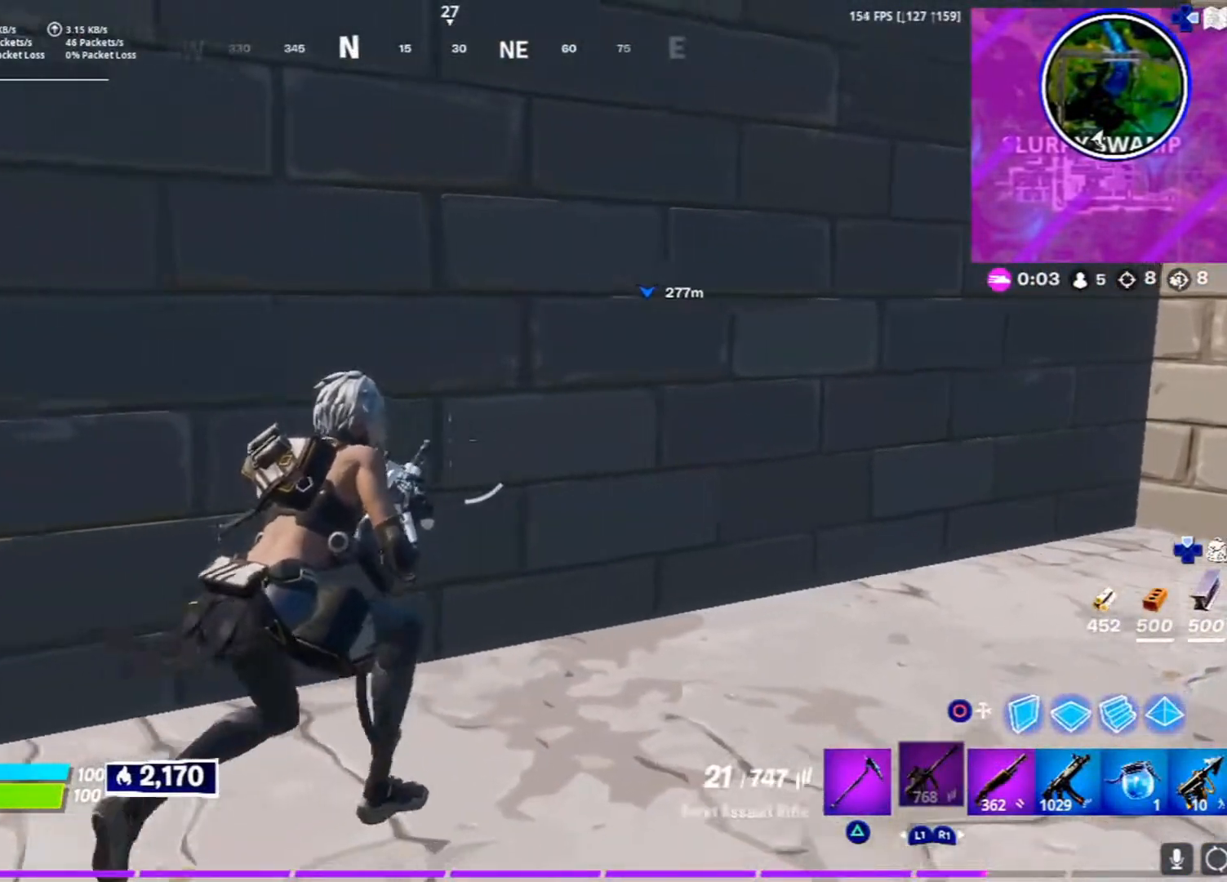
{"buttons": [], "left_stick": "up", "right_stick": "center", "events": [[133, "left_stick", "center"], [150, "R3", "down"], [217, "left_stick", "up-right"], [217, "right_stick", "down-left"], [283, "R3", "up"], [283, "left_stick", "center"], [333, "right_stick", "center"], [467, "left_stick", "up"]]}
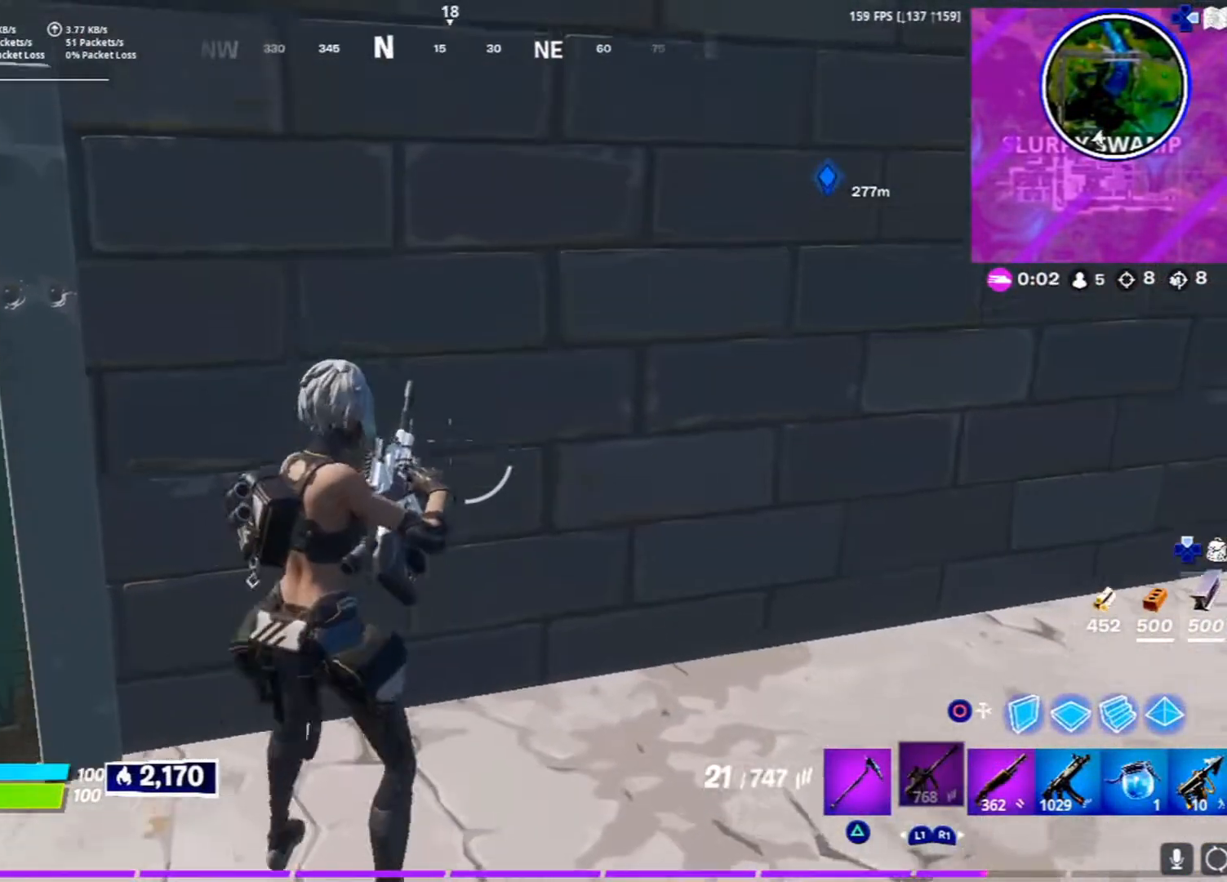
{"buttons": [], "left_stick": "up-left", "right_stick": "right", "events": [[167, "left_stick", "up-right"], [383, "right_stick", "right"], [467, "left_stick", "up-left"]]}
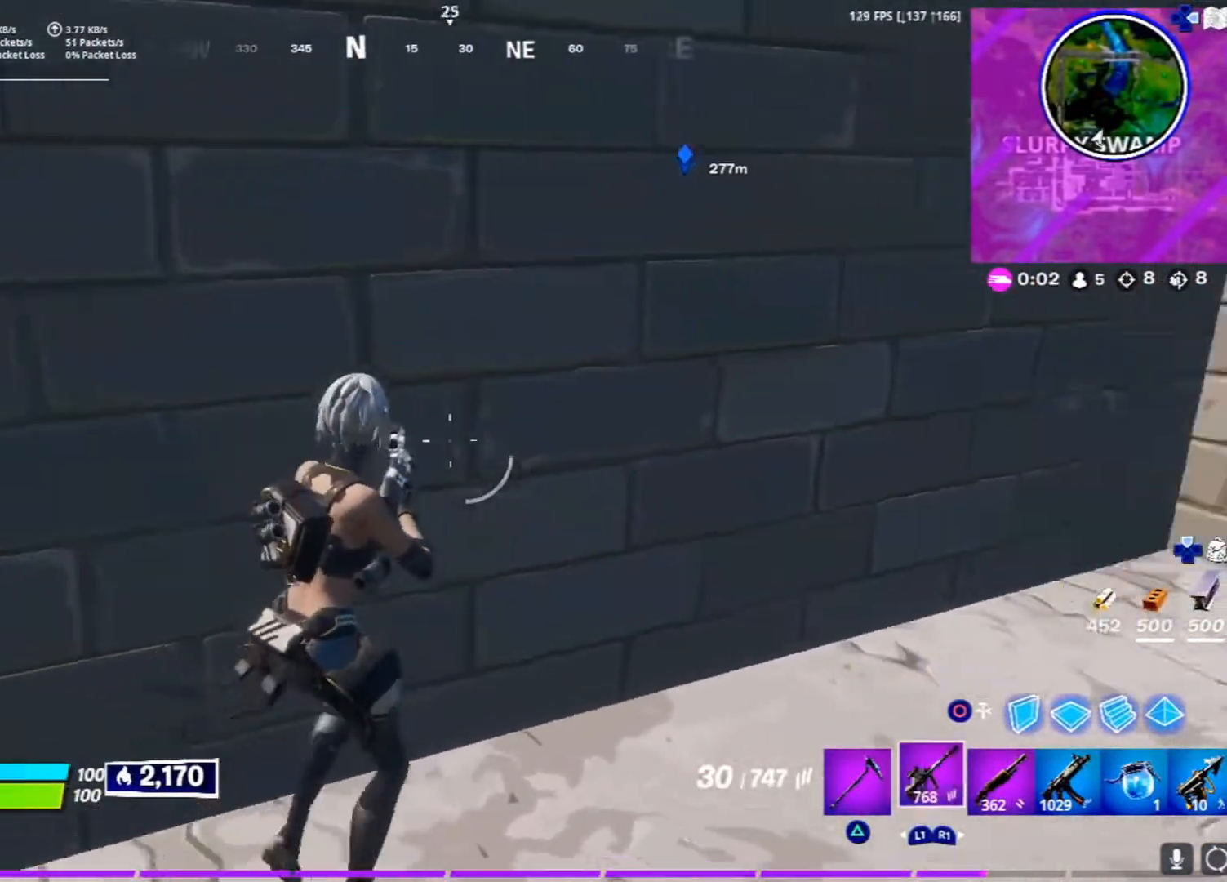
{"buttons": ["CROSS", "R1"], "left_stick": "down-right", "right_stick": "center", "events": [[33, "right_stick", "center"], [100, "left_stick", "down-left"], [333, "left_stick", "down-right"], [350, "CROSS", "down"], [467, "R1", "down"]]}
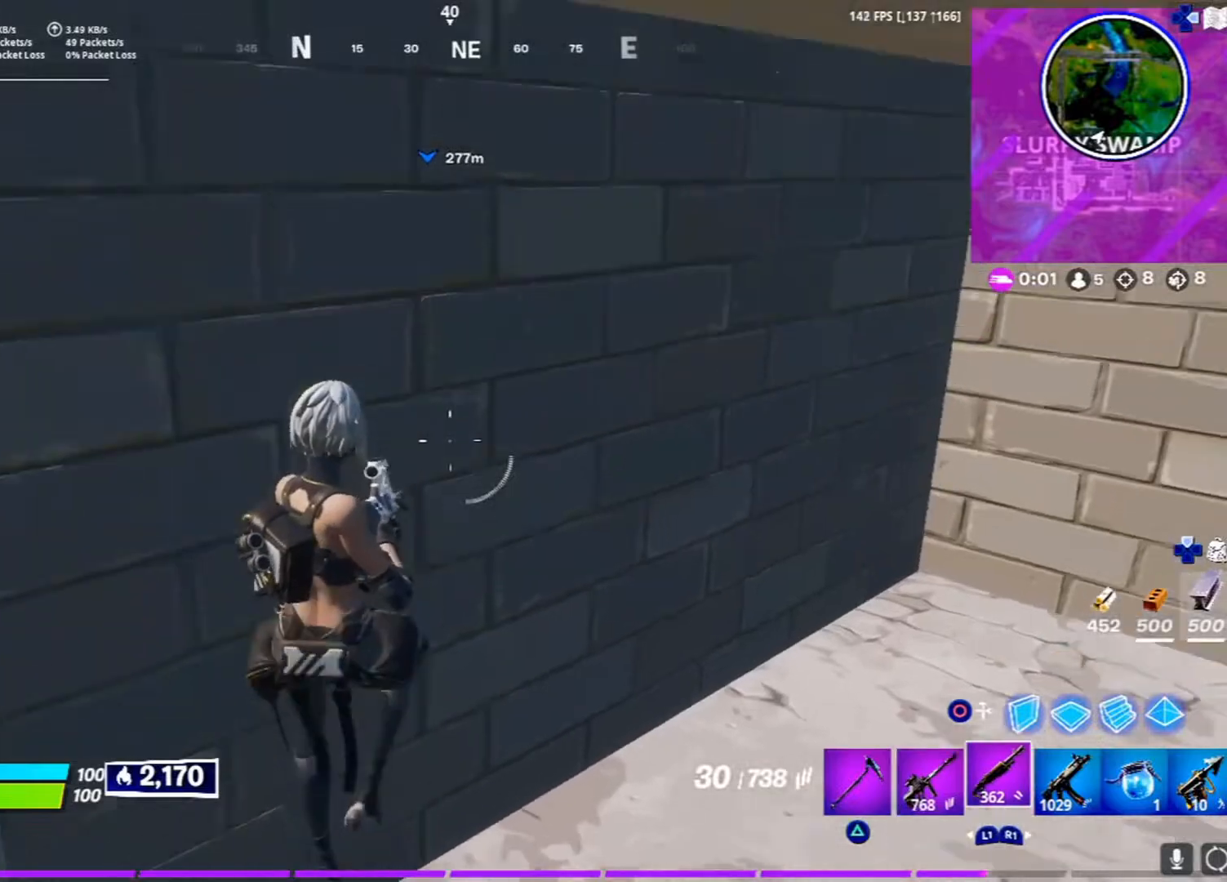
{"buttons": [], "left_stick": "down-left", "right_stick": "center", "events": [[33, "CROSS", "up"], [167, "R1", "up"], [217, "SQUARE", "down"], [283, "SQUARE", "up"], [383, "SQUARE", "down"], [450, "SQUARE", "up"], [500, "left_stick", "down-left"]]}
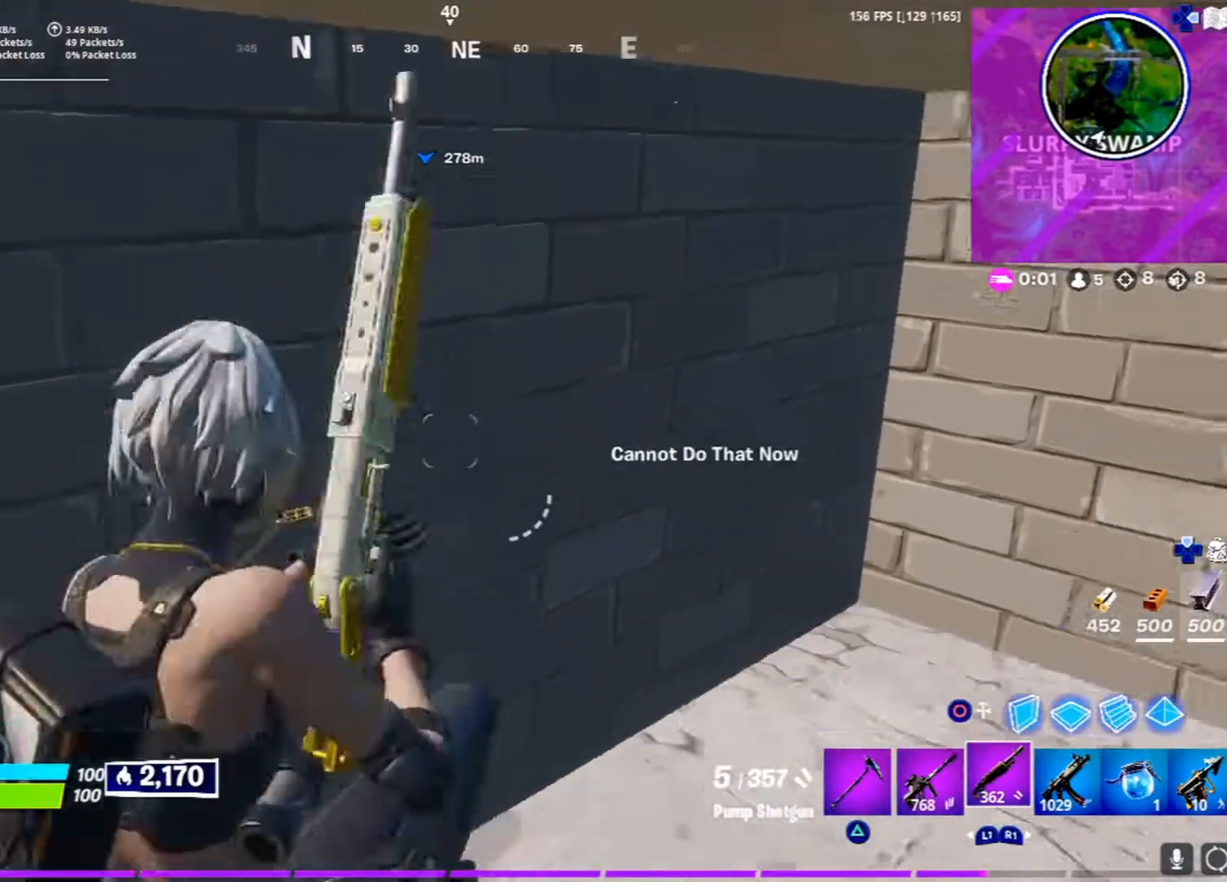
{"buttons": ["R1"], "left_stick": "up-left", "right_stick": "right", "events": [[33, "SQUARE", "down"], [83, "SQUARE", "up"], [167, "R1", "down"], [167, "left_stick", "up-left"], [217, "R1", "up"], [350, "right_stick", "right"], [467, "R1", "down"]]}
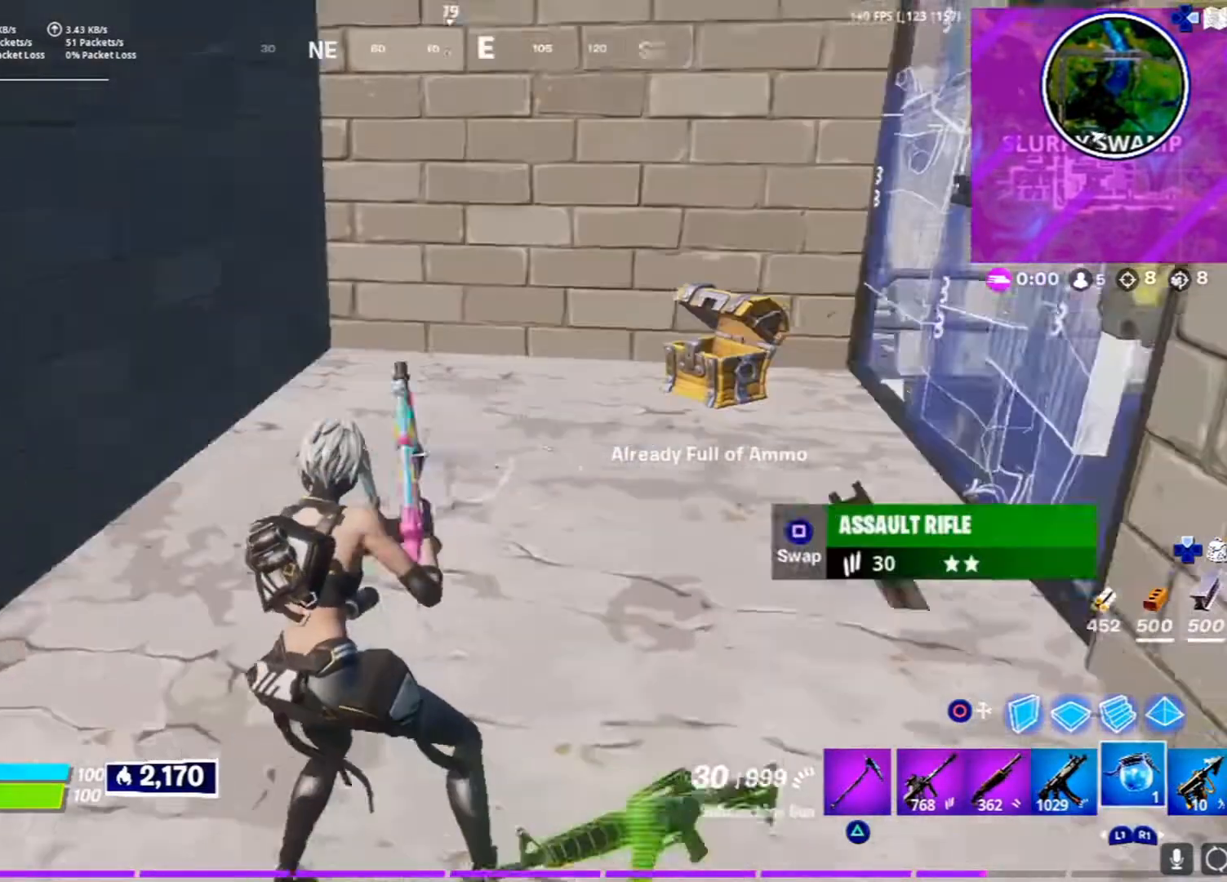
{"buttons": ["L1"], "left_stick": "up-right", "right_stick": "center", "events": [[33, "right_stick", "center"], [83, "R1", "up"], [83, "left_stick", "left"], [167, "R1", "down"], [250, "R1", "up"], [283, "left_stick", "up-left"], [450, "L1", "down"], [467, "left_stick", "up-right"]]}
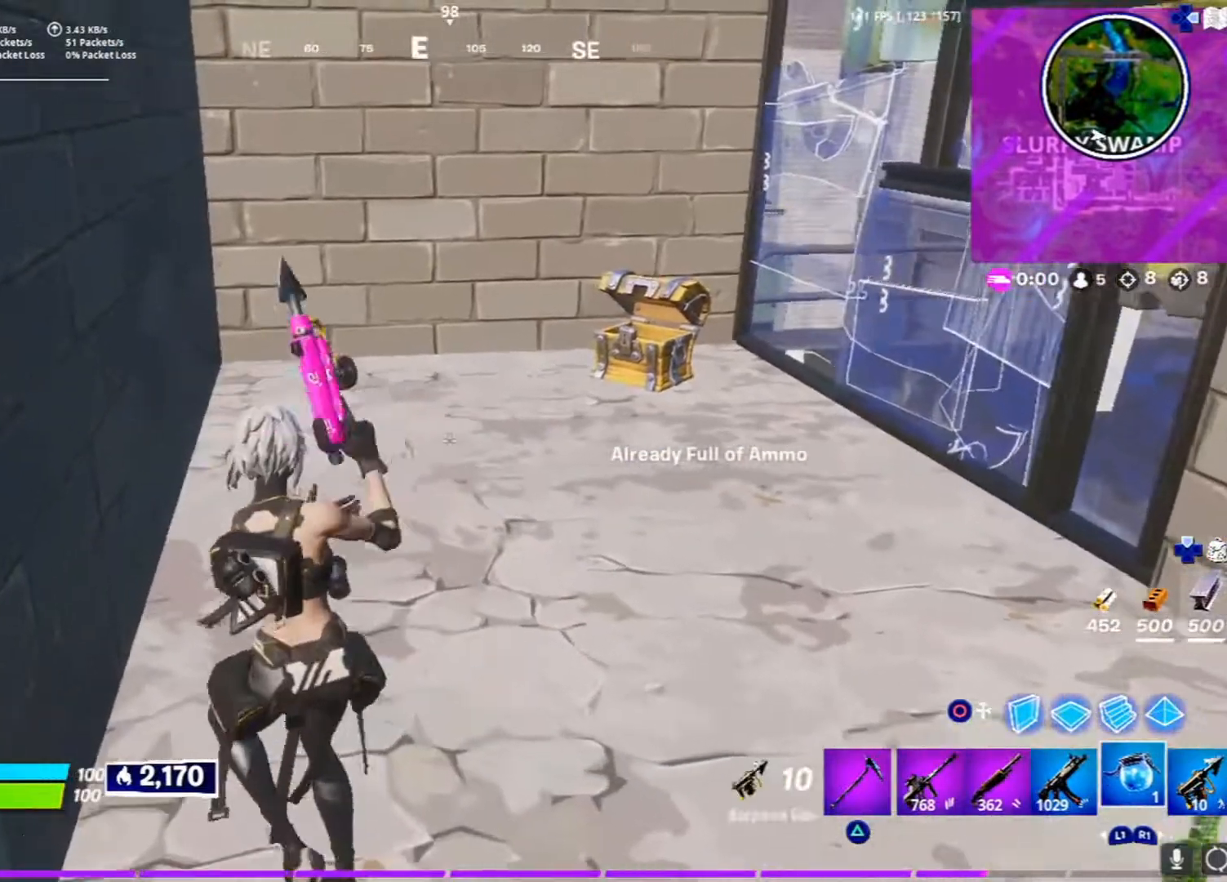
{"buttons": ["L1", "R1"], "left_stick": "up-right", "right_stick": "center", "events": [[67, "L1", "up"], [100, "R1", "down"], [133, "L1", "down"], [200, "L1", "up"], [217, "R1", "up"], [267, "L1", "down"], [317, "R1", "down"], [350, "L1", "up"], [350, "left_stick", "center"], [400, "R1", "up"], [433, "L1", "down"], [450, "left_stick", "up-right"], [467, "R1", "down"]]}
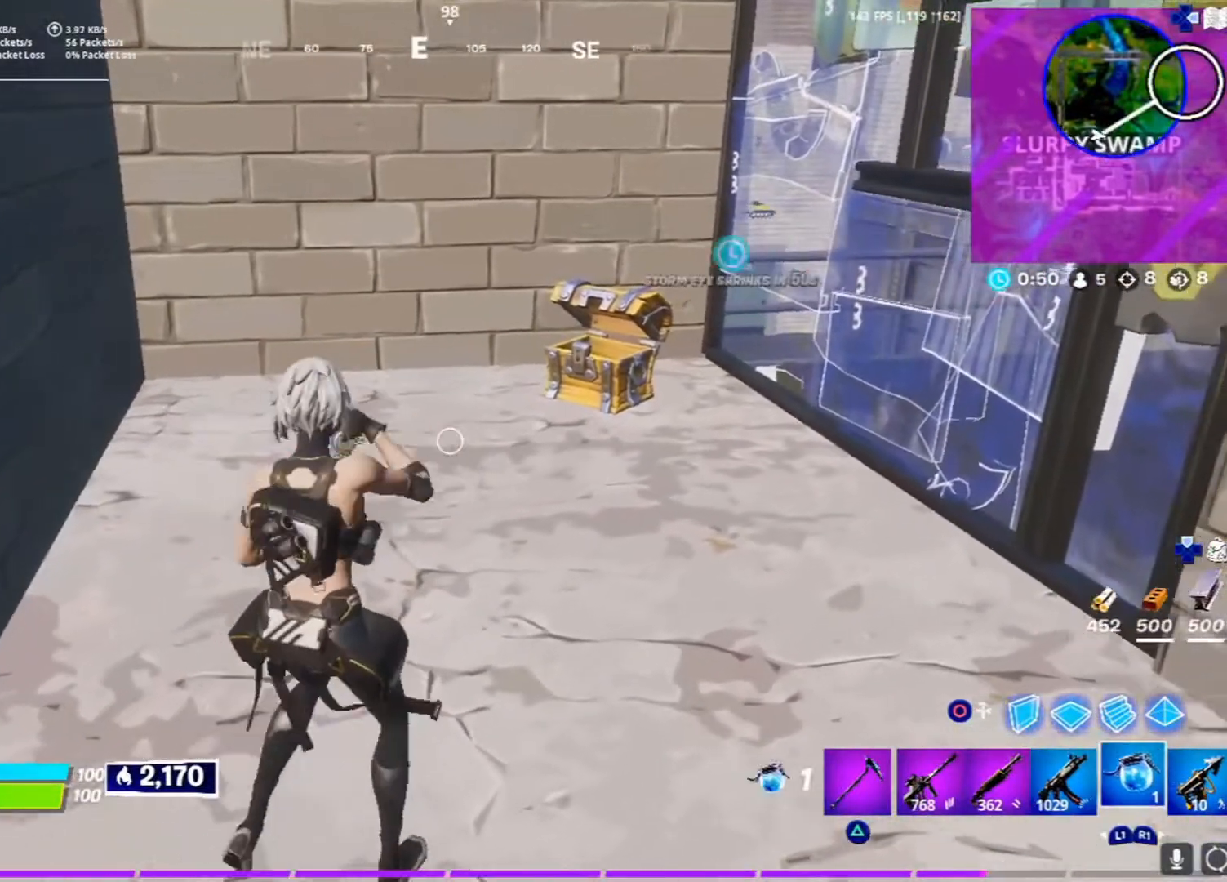
{"buttons": [], "left_stick": "center", "right_stick": "center", "events": [[17, "left_stick", "center"], [33, "L1", "up"], [33, "R1", "up"], [100, "R1", "down"], [167, "R1", "up"], [217, "R1", "down"], [283, "R1", "up"], [350, "R1", "down"], [433, "R1", "up"]]}
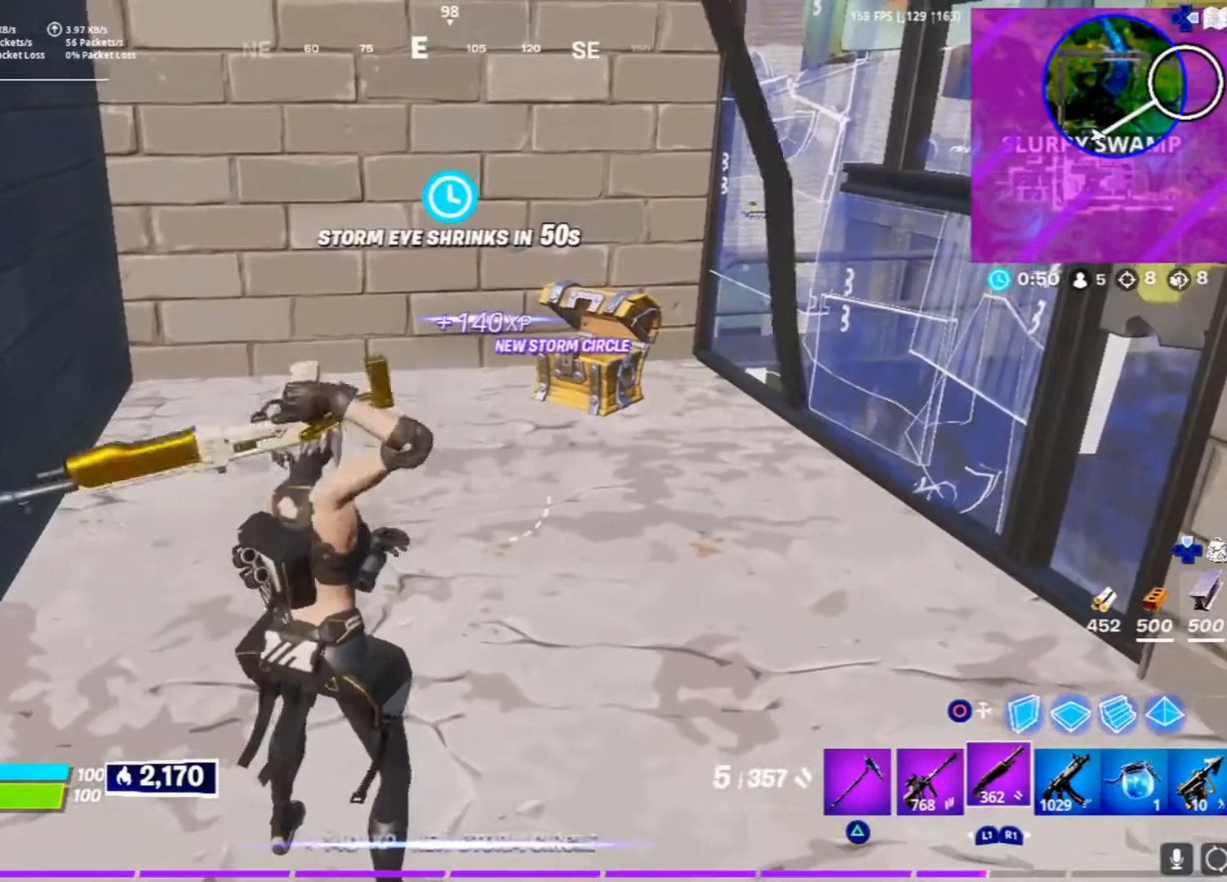
{"buttons": [], "left_stick": "down", "right_stick": "center", "events": [[67, "L1", "down"], [217, "L1", "up"], [217, "SQUARE", "down"], [217, "left_stick", "down-left"], [333, "SQUARE", "up"], [400, "SQUARE", "down"], [417, "left_stick", "down"], [467, "SQUARE", "up"]]}
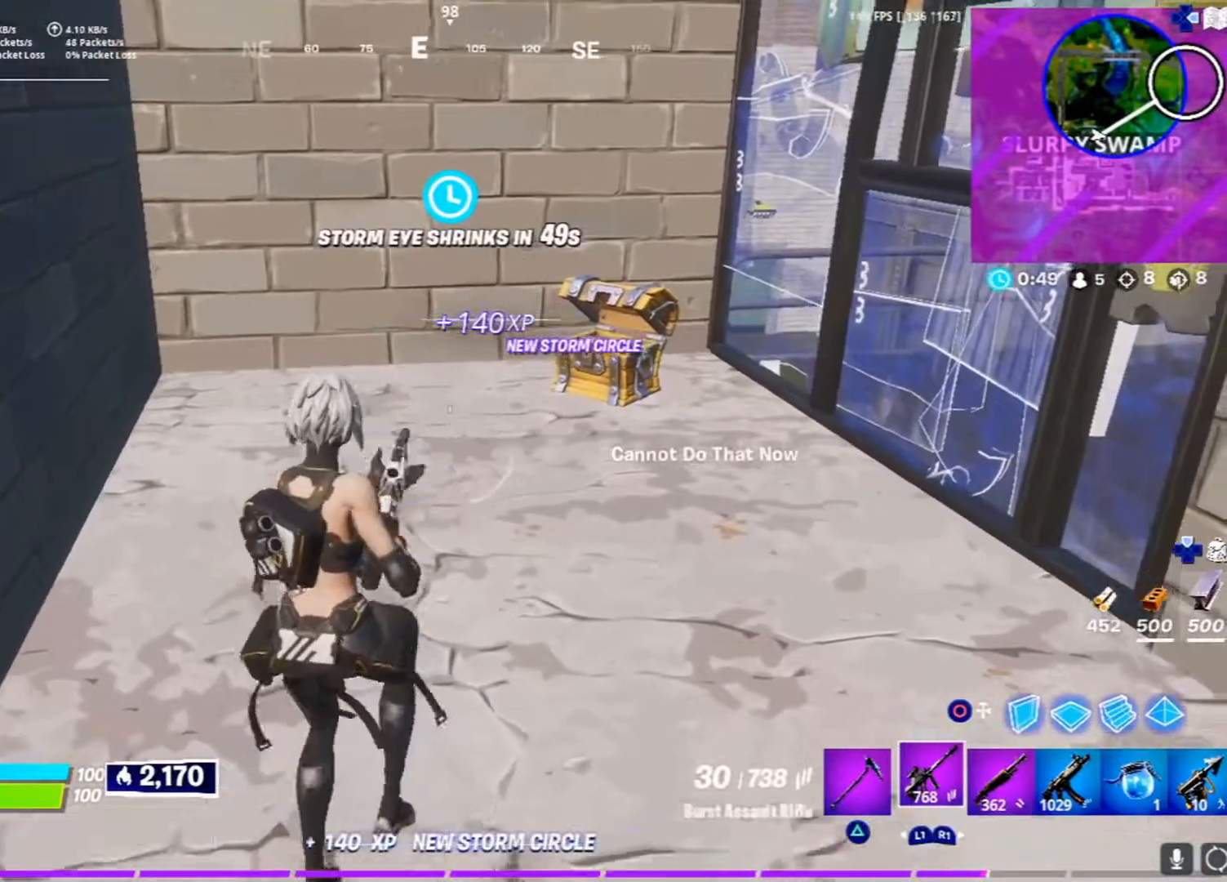
{"buttons": [], "left_stick": "up", "right_stick": "center", "events": [[33, "SQUARE", "down"], [117, "SQUARE", "up"], [167, "SQUARE", "down"], [250, "SQUARE", "up"], [317, "SQUARE", "down"], [367, "SQUARE", "up"], [367, "left_stick", "center"], [450, "SQUARE", "down"], [450, "left_stick", "up"], [500, "SQUARE", "up"]]}
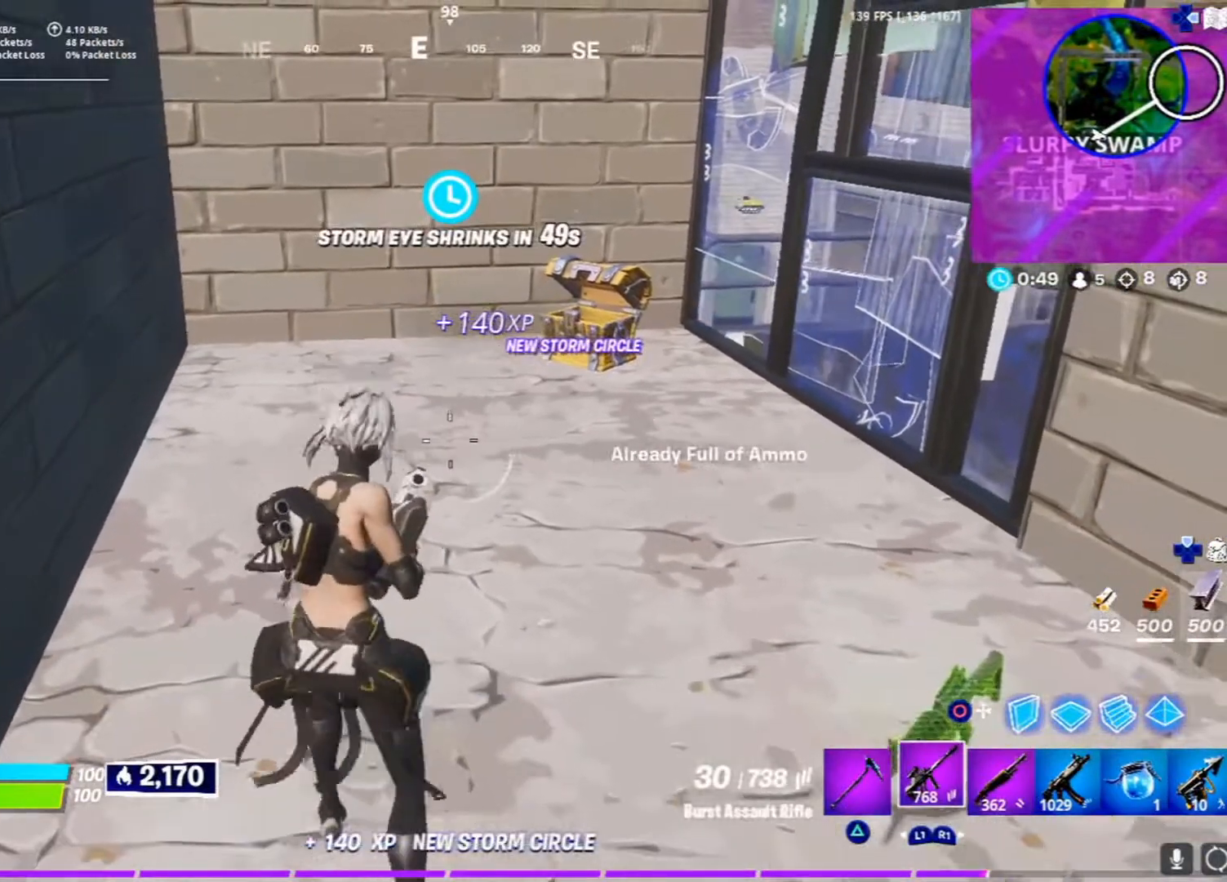
{"buttons": ["R3"], "left_stick": "center", "right_stick": "center", "events": [[200, "R3", "down"], [217, "left_stick", "center"], [333, "R3", "up"], [433, "R3", "down"]]}
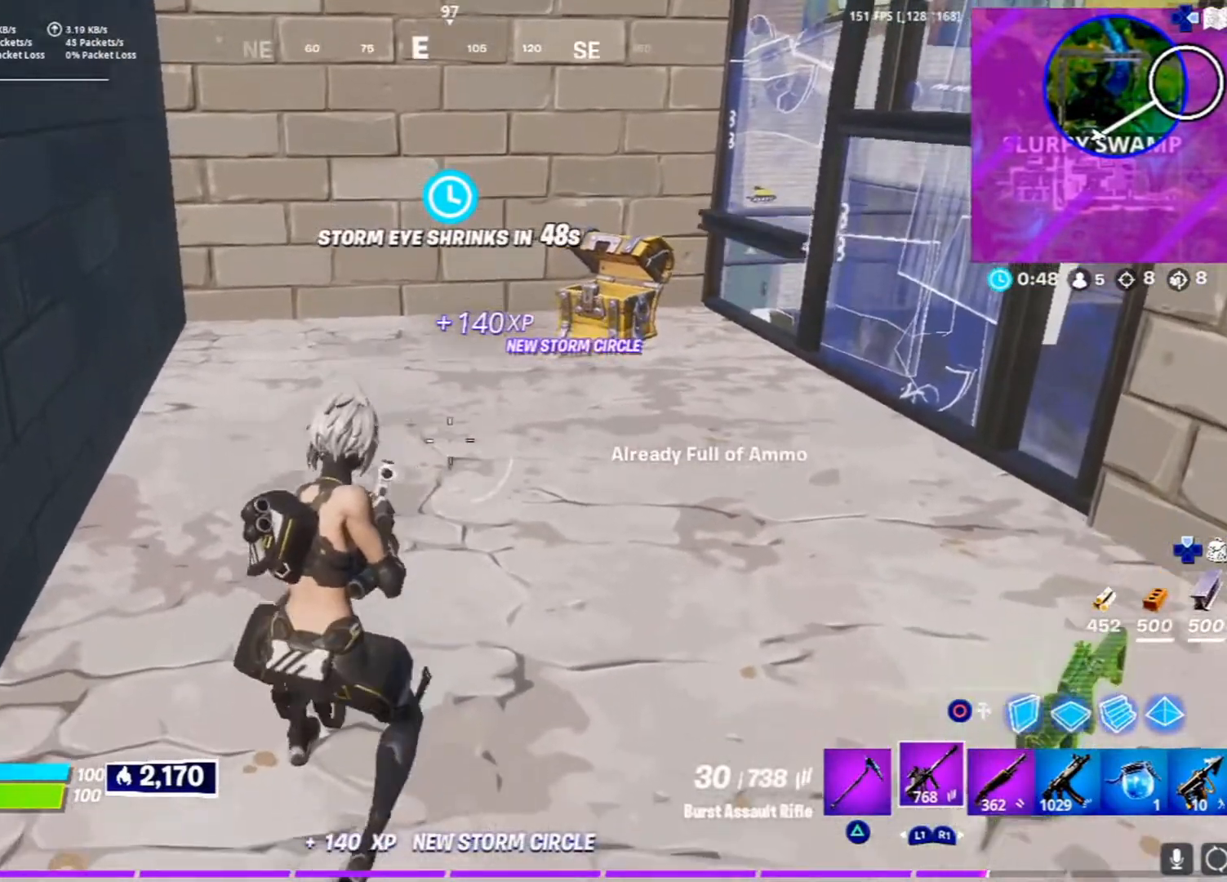
{"buttons": [], "left_stick": "down-right", "right_stick": "center", "events": [[17, "R3", "up"], [183, "right_stick", "up-left"], [217, "left_stick", "down-left"], [283, "right_stick", "center"], [400, "TRIANGLE", "down"], [467, "left_stick", "down-right"], [500, "TRIANGLE", "up"]]}
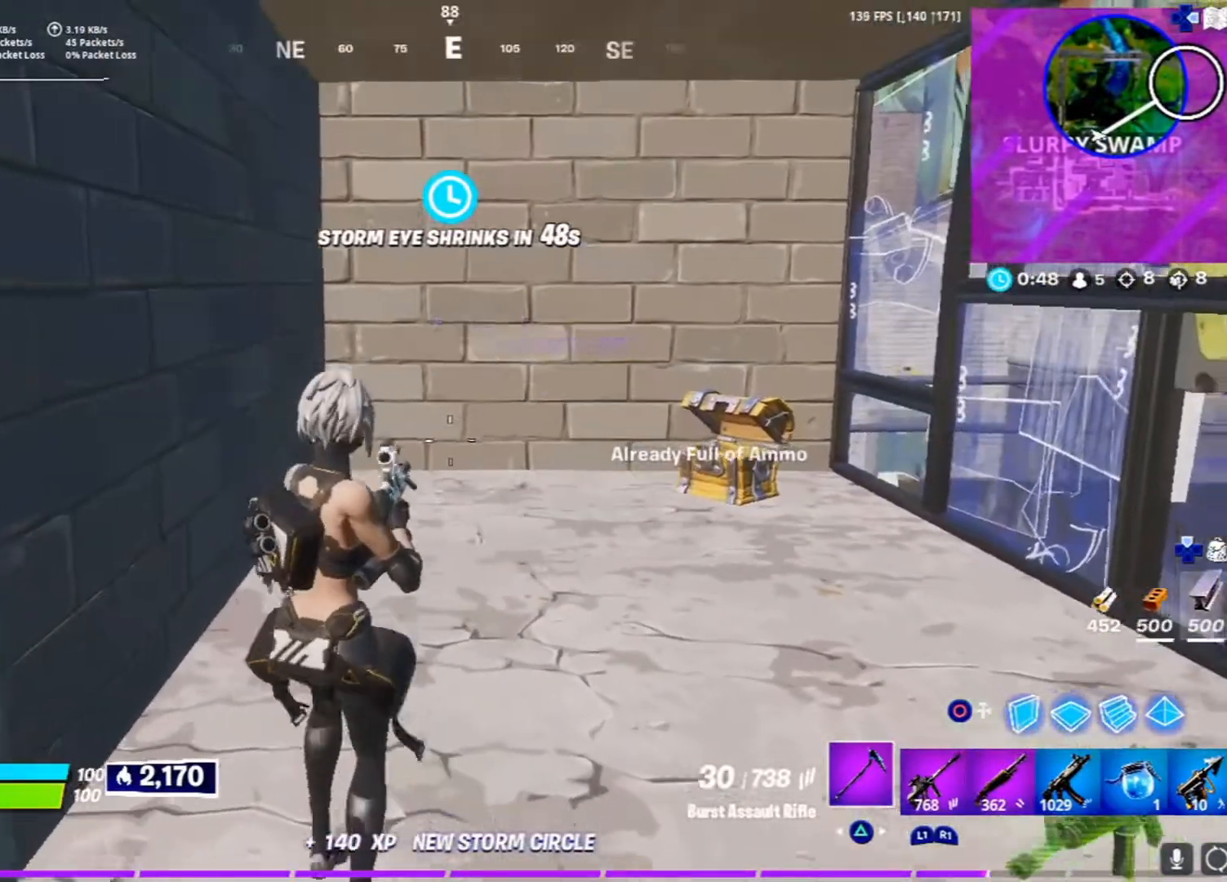
{"buttons": ["TRIANGLE"], "left_stick": "center", "right_stick": "center", "events": [[33, "TRIANGLE", "down"], [133, "TRIANGLE", "up"], [150, "left_stick", "center"], [317, "TRIANGLE", "down"]]}
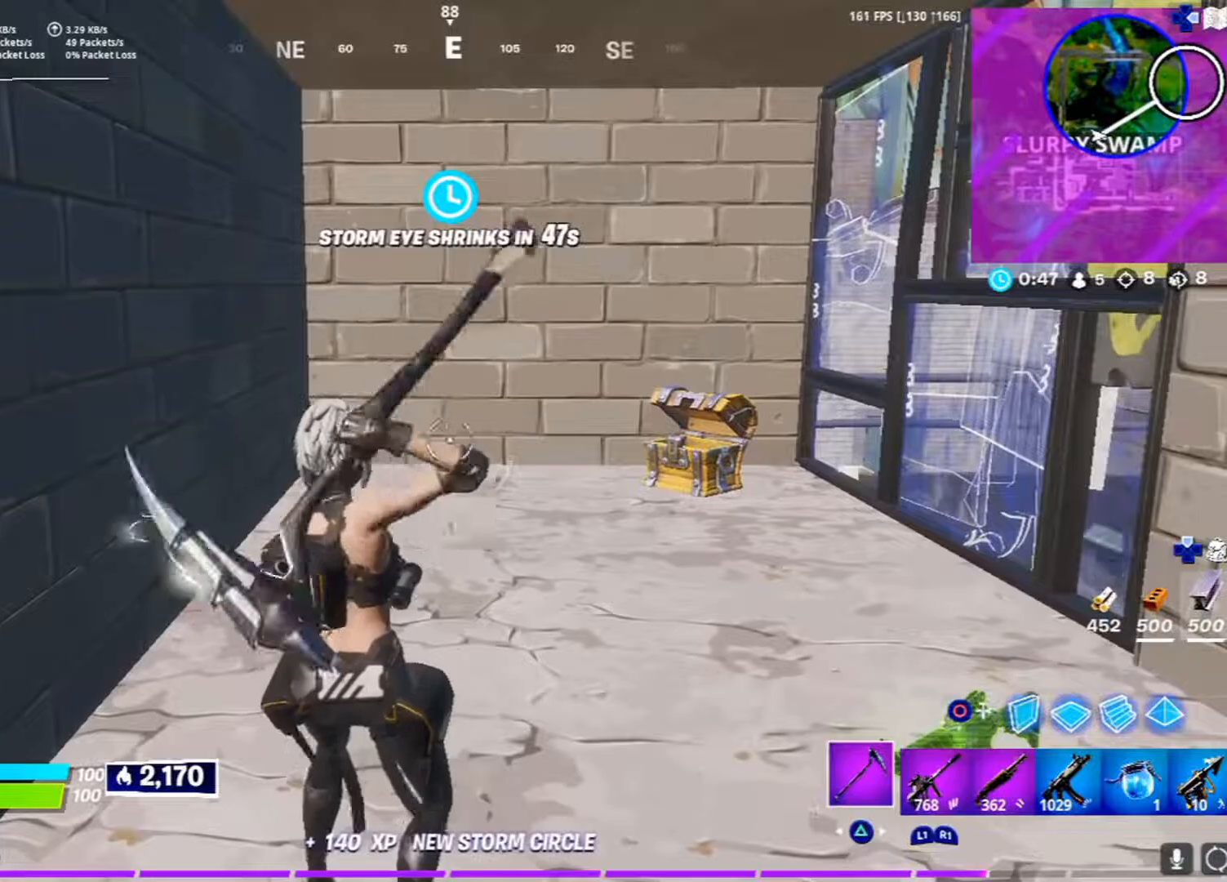
{"buttons": [], "left_stick": "center", "right_stick": "center", "events": [[17, "TRIANGLE", "up"], [350, "R1", "down"], [467, "R1", "up"]]}
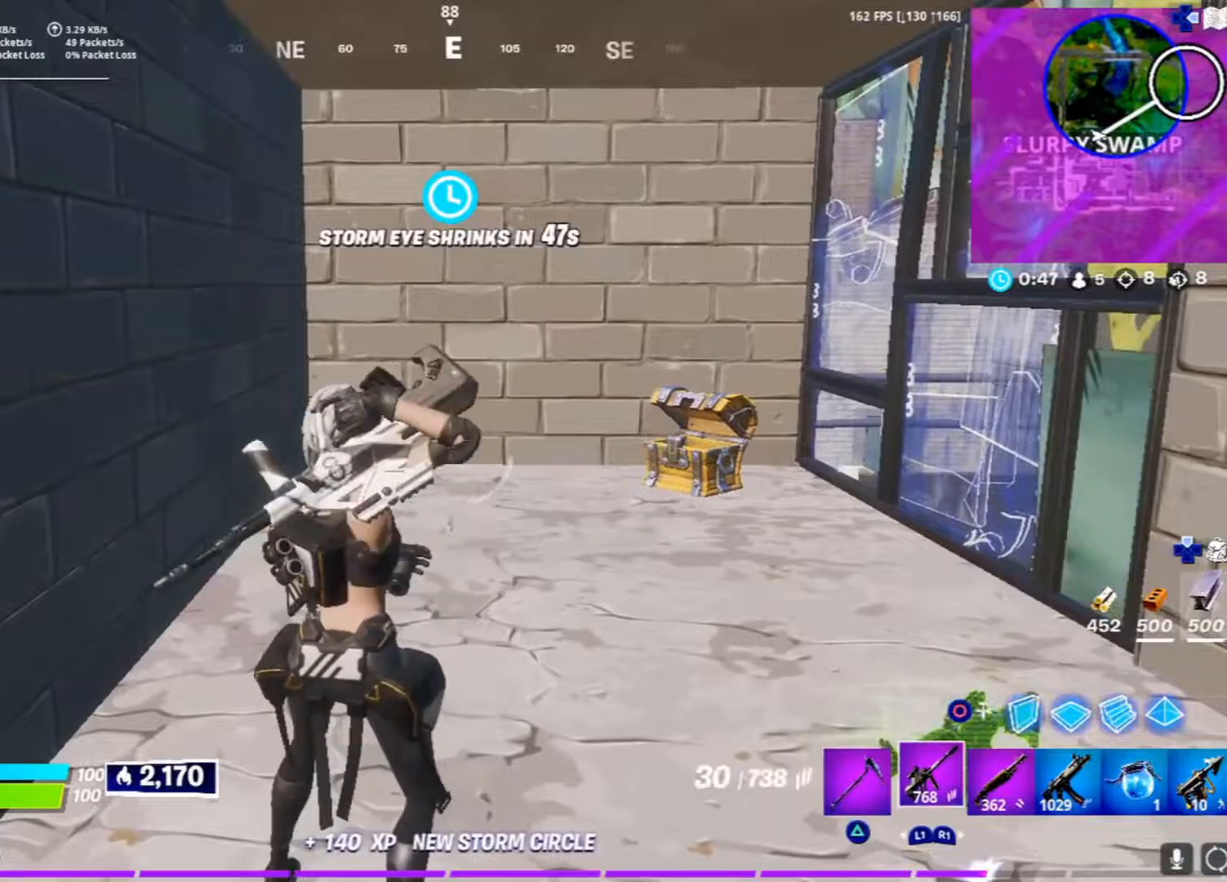
{"buttons": ["R3"], "left_stick": "center", "right_stick": "center", "events": [[83, "R3", "down"], [200, "R3", "up"], [433, "R3", "down"]]}
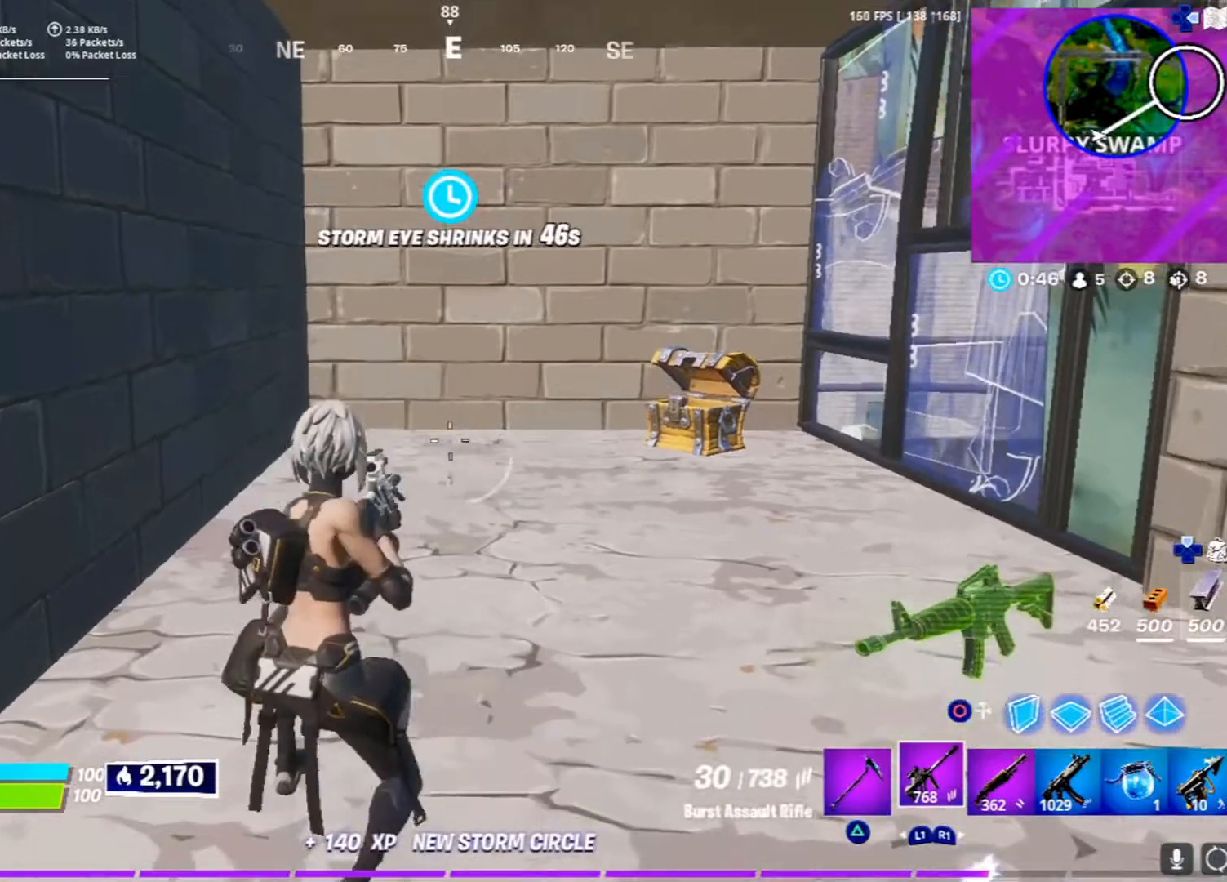
{"buttons": [], "left_stick": "down-left", "right_stick": "center", "events": [[33, "R3", "up"], [117, "right_stick", "up"], [167, "right_stick", "center"], [283, "right_stick", "left"], [433, "right_stick", "center"], [467, "left_stick", "down-left"]]}
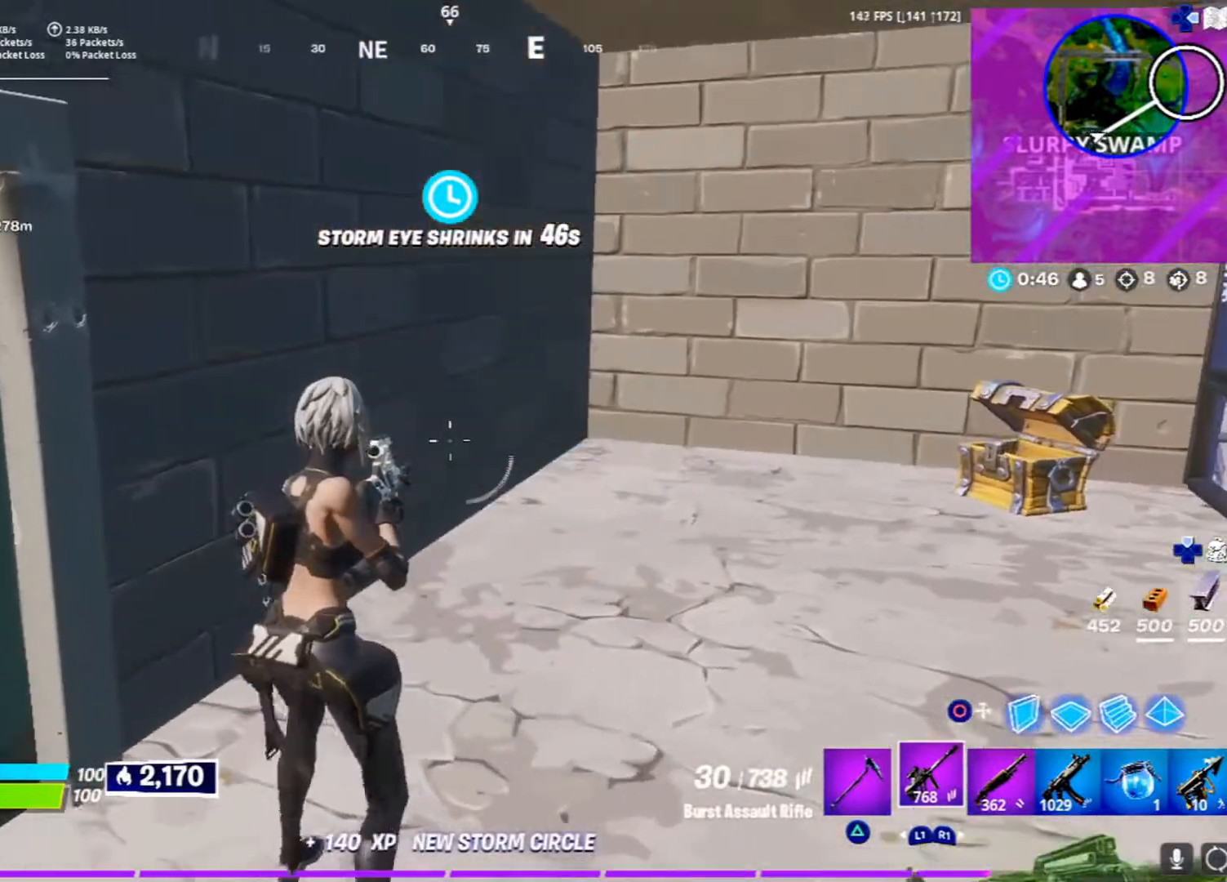
{"buttons": ["L3"], "left_stick": "up-left", "right_stick": "center", "events": [[200, "right_stick", "left"], [317, "left_stick", "up-left"], [417, "L3", "down"], [467, "right_stick", "center"]]}
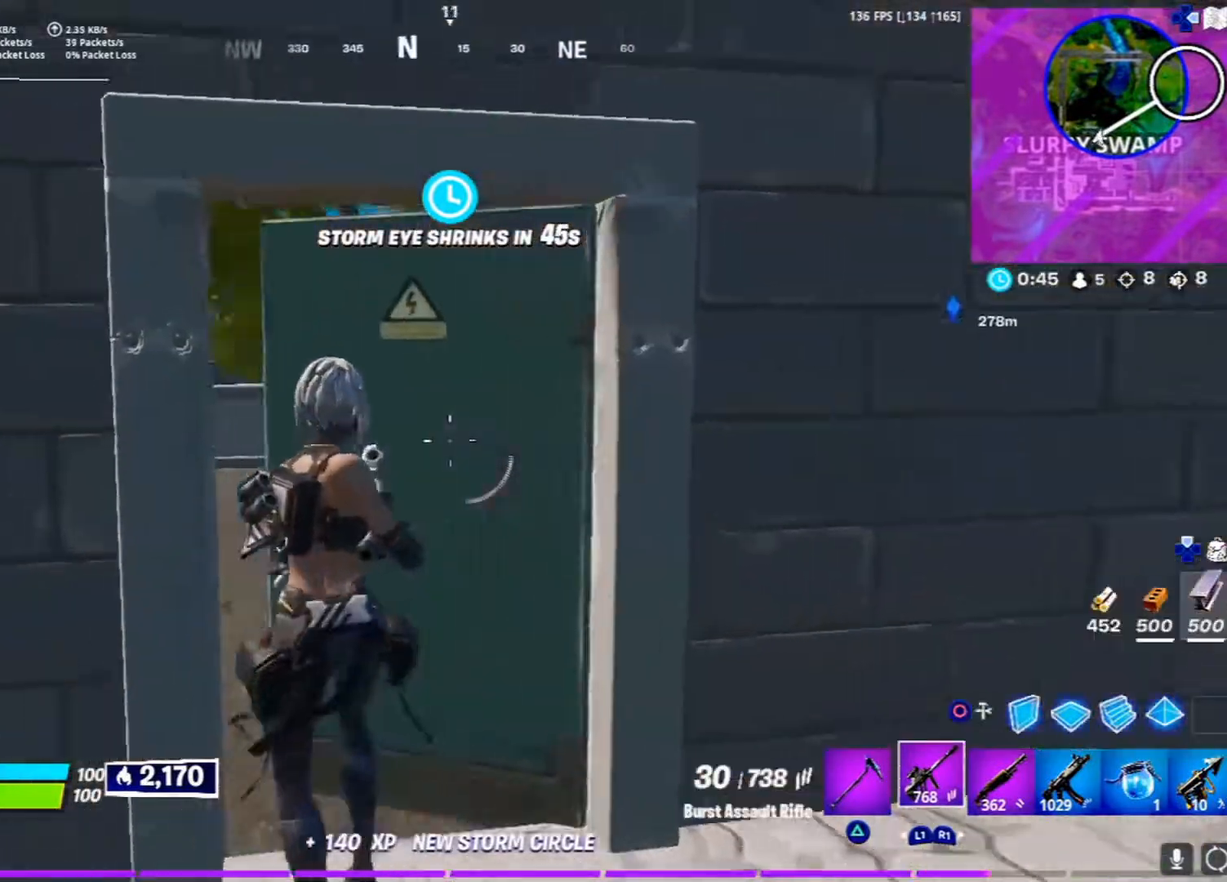
{"buttons": ["CROSS"], "left_stick": "up-left", "right_stick": "center", "events": [[17, "right_stick", "left"], [100, "left_stick", "up"], [100, "right_stick", "center"], [217, "right_stick", "right"], [317, "right_stick", "center"], [350, "L3", "up"], [383, "left_stick", "up-left"], [433, "CROSS", "down"]]}